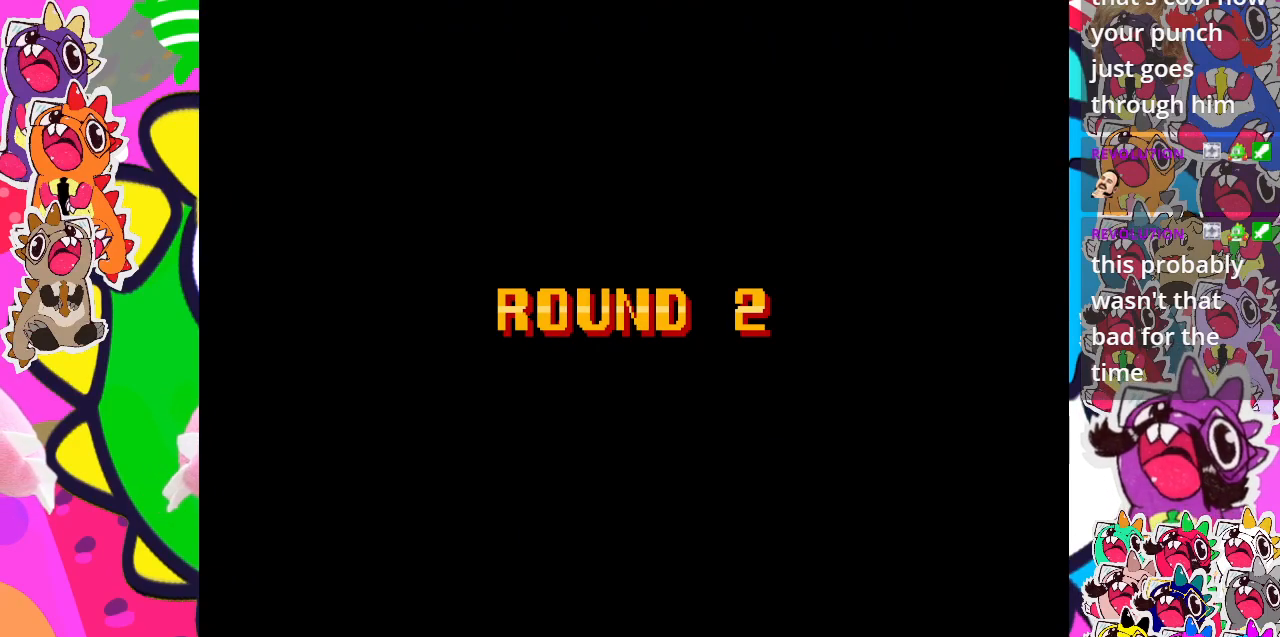
Gameplay with a controller (PlayStation layout); each line is a JSON object with the inputs held at the frame after it. "events" lists button and stick changes between this image and that frame as [ms after this image, input, new state], when the widget could be followed in between. Not read: L3 R3 right_stick.
{"buttons": ["CROSS"], "left_stick": "center", "events": [[417, "CROSS", "down"]]}
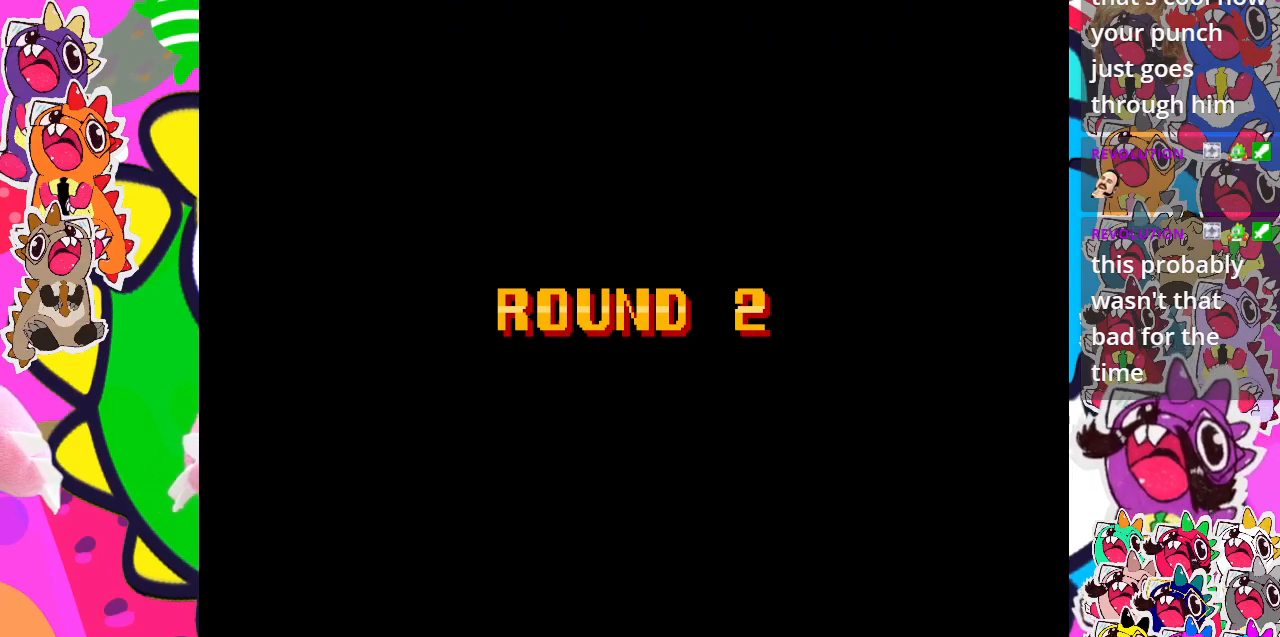
{"buttons": [], "left_stick": "center", "events": [[133, "CROSS", "up"], [317, "CROSS", "down"], [417, "CROSS", "up"]]}
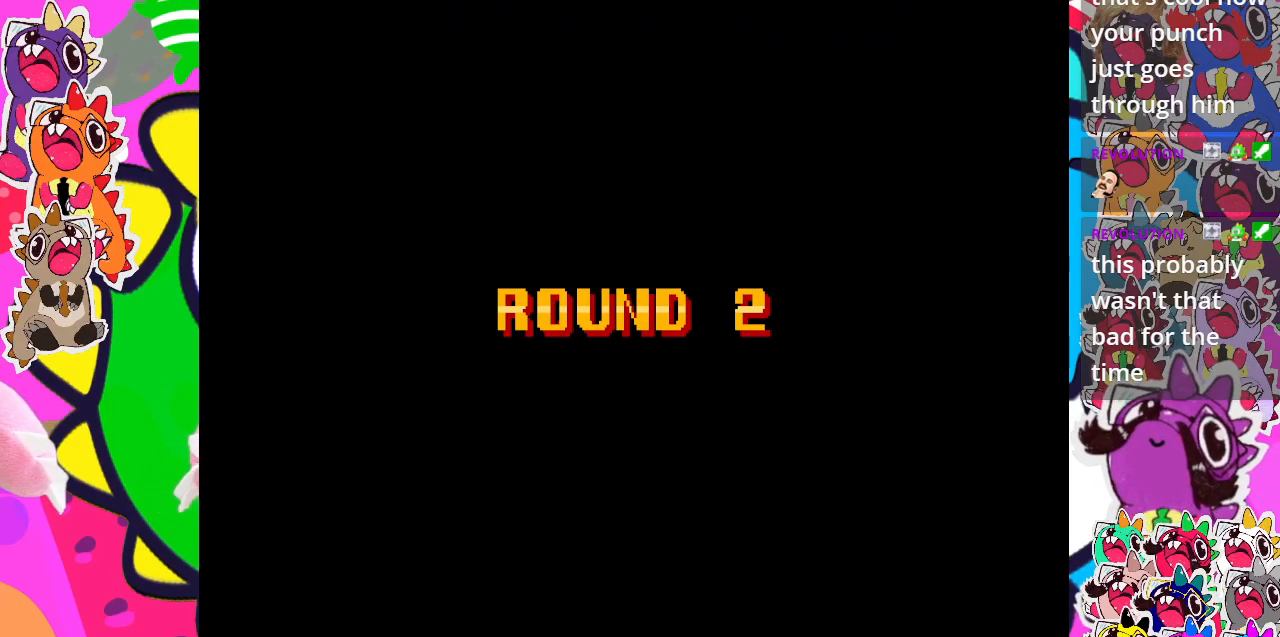
{"buttons": ["CROSS"], "left_stick": "center", "events": [[33, "CROSS", "down"], [150, "CROSS", "up"], [283, "CROSS", "down"], [383, "CROSS", "up"], [500, "CROSS", "down"]]}
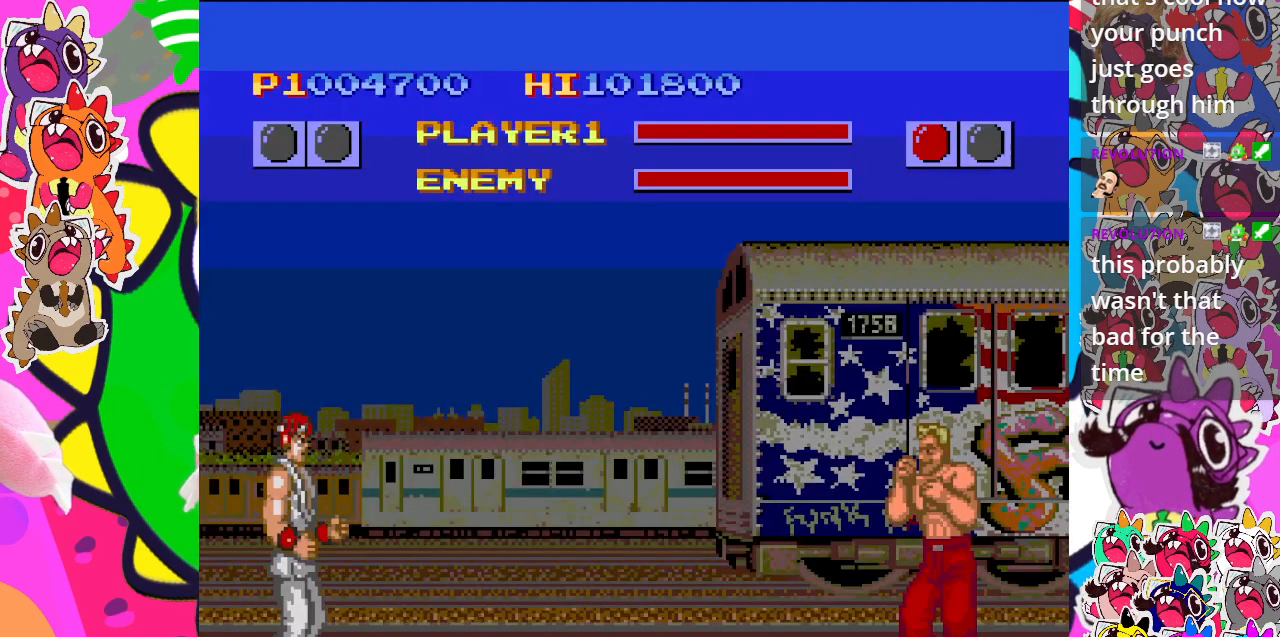
{"buttons": ["CROSS"], "left_stick": "center", "events": [[150, "CROSS", "up"], [367, "CROSS", "down"]]}
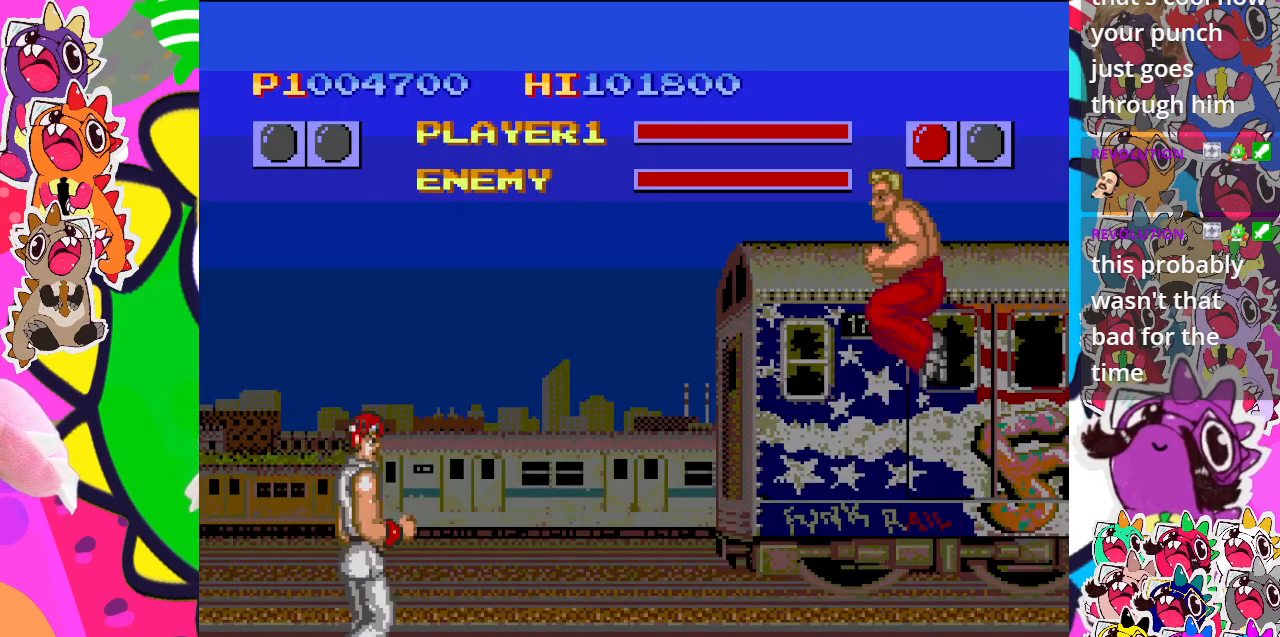
{"buttons": ["CROSS"], "left_stick": "center", "events": []}
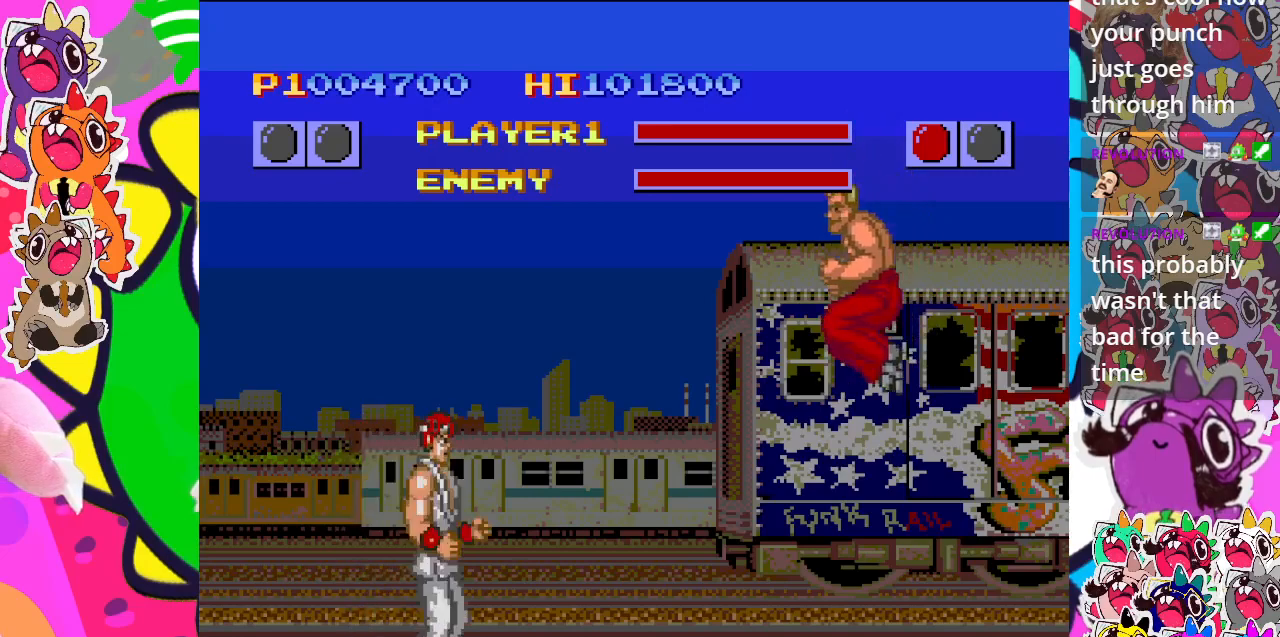
{"buttons": ["CROSS"], "left_stick": "center", "events": [[50, "CROSS", "up"], [250, "CROSS", "down"]]}
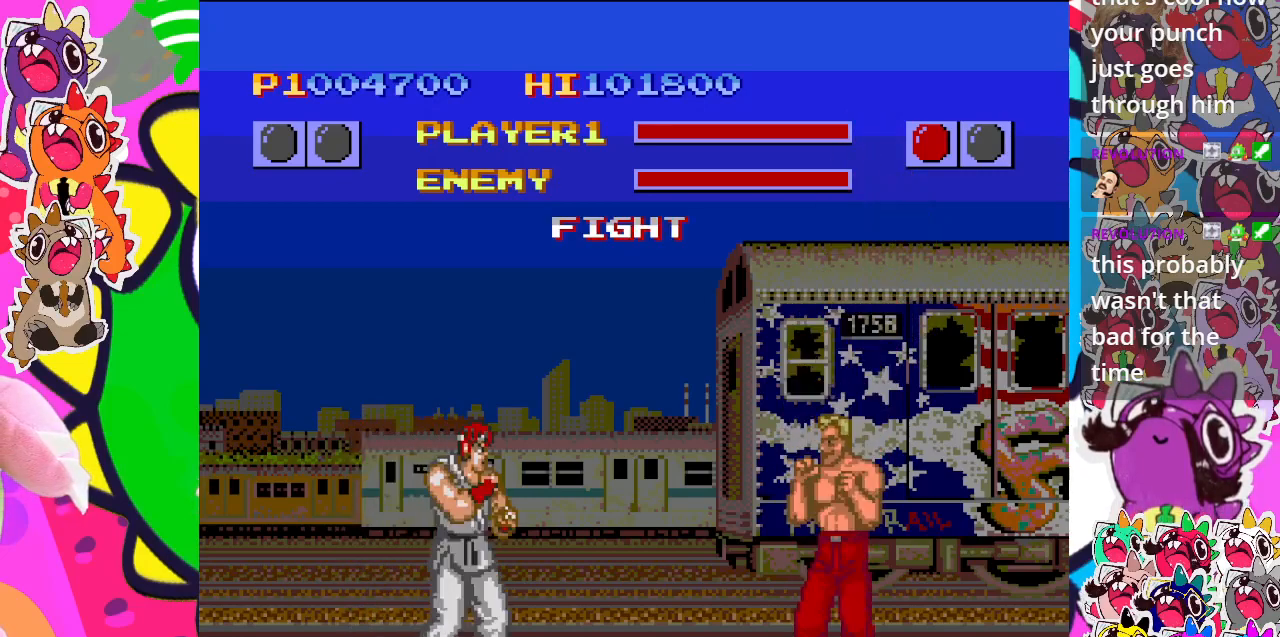
{"buttons": ["CROSS"], "left_stick": "center", "events": [[183, "CROSS", "up"], [350, "CROSS", "down"]]}
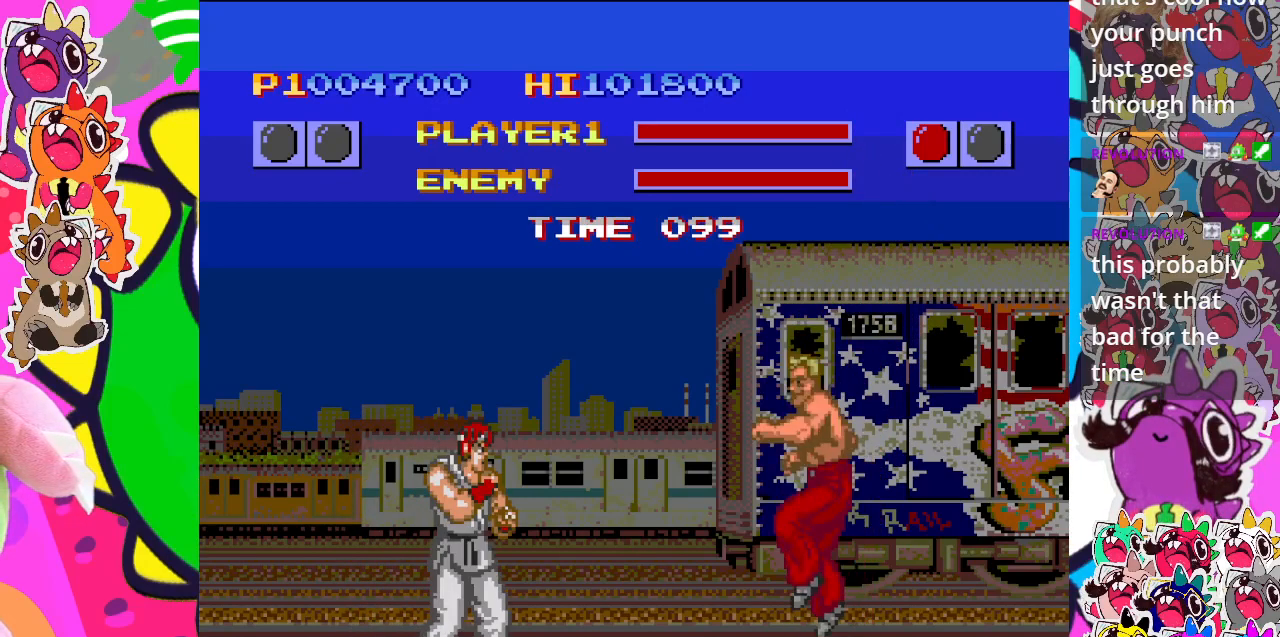
{"buttons": [], "left_stick": "center", "events": [[133, "DPAD_LEFT", "down"], [233, "DPAD_DOWN", "down"], [283, "DPAD_LEFT", "up"], [317, "DPAD_RIGHT", "down"], [367, "DPAD_DOWN", "up"], [450, "DPAD_RIGHT", "up"], [467, "CROSS", "up"]]}
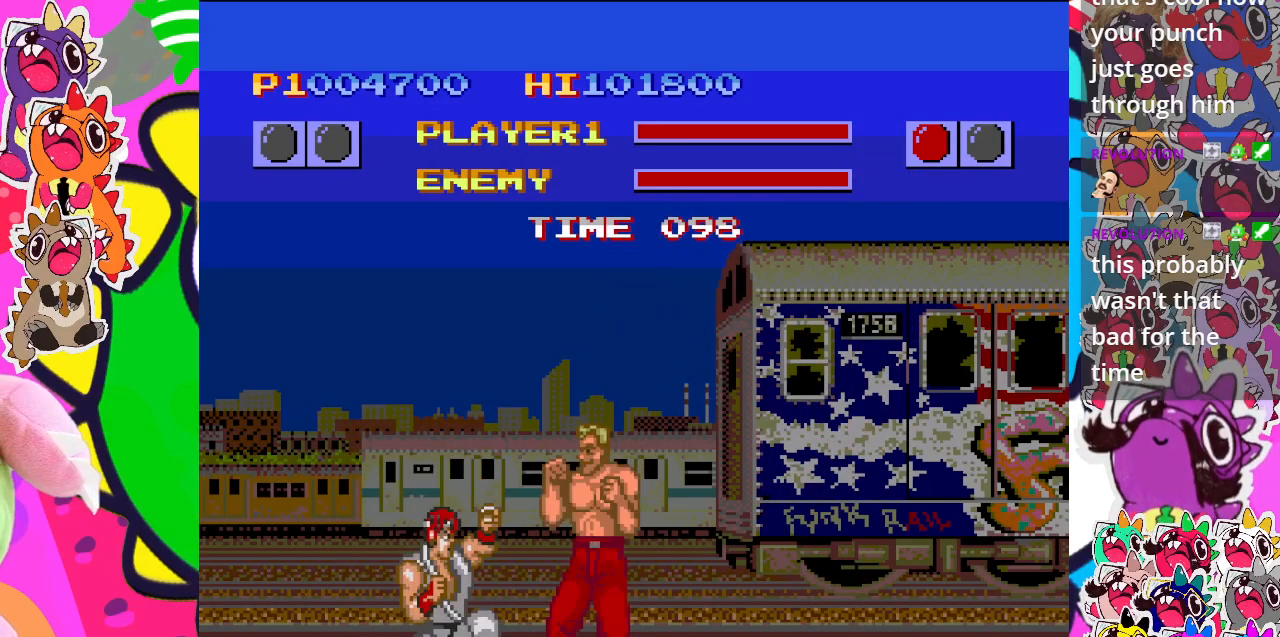
{"buttons": ["CROSS"], "left_stick": "center", "events": [[67, "CROSS", "down"], [200, "CROSS", "up"], [267, "CROSS", "down"], [283, "CROSS", "up"], [300, "CROSS", "down"]]}
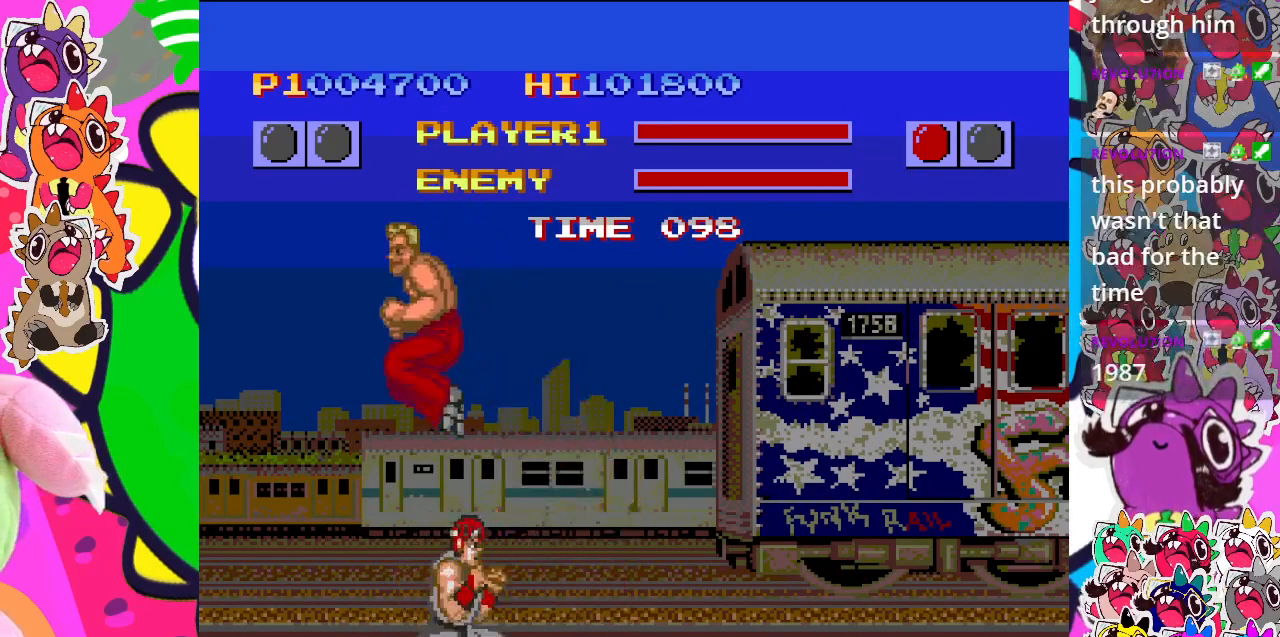
{"buttons": ["SQUARE", "DPAD_RIGHT"], "left_stick": "center", "events": [[133, "CROSS", "up"], [167, "DPAD_RIGHT", "down"], [317, "SQUARE", "down"]]}
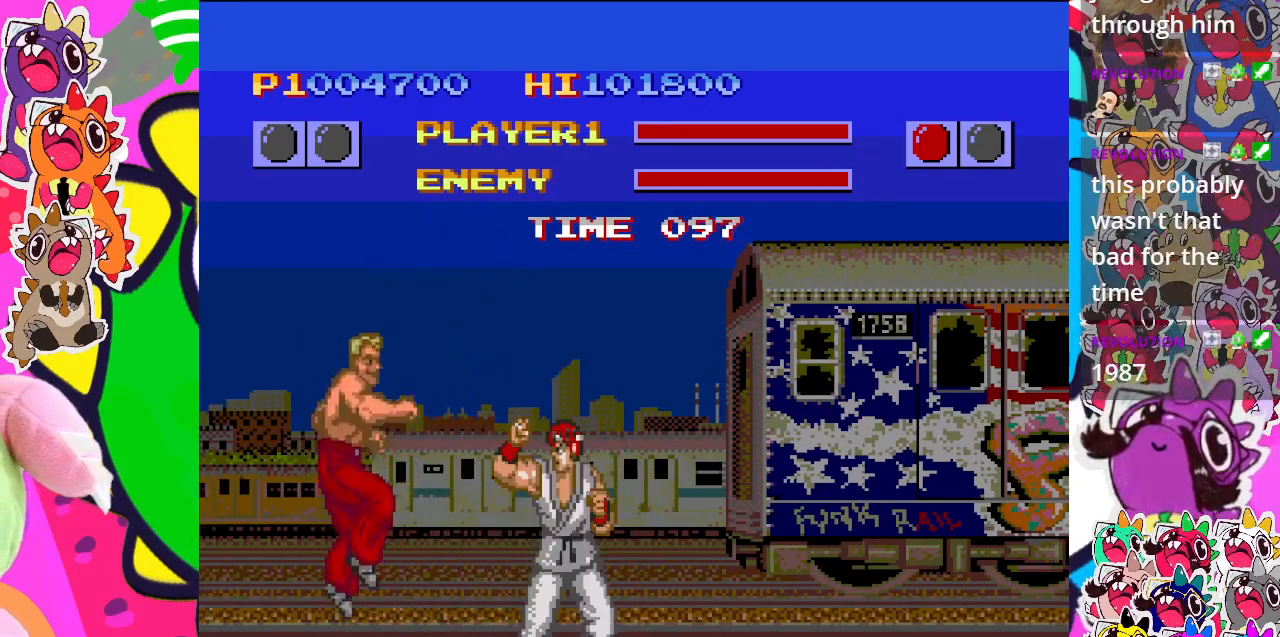
{"buttons": ["SQUARE", "DPAD_RIGHT"], "left_stick": "center", "events": []}
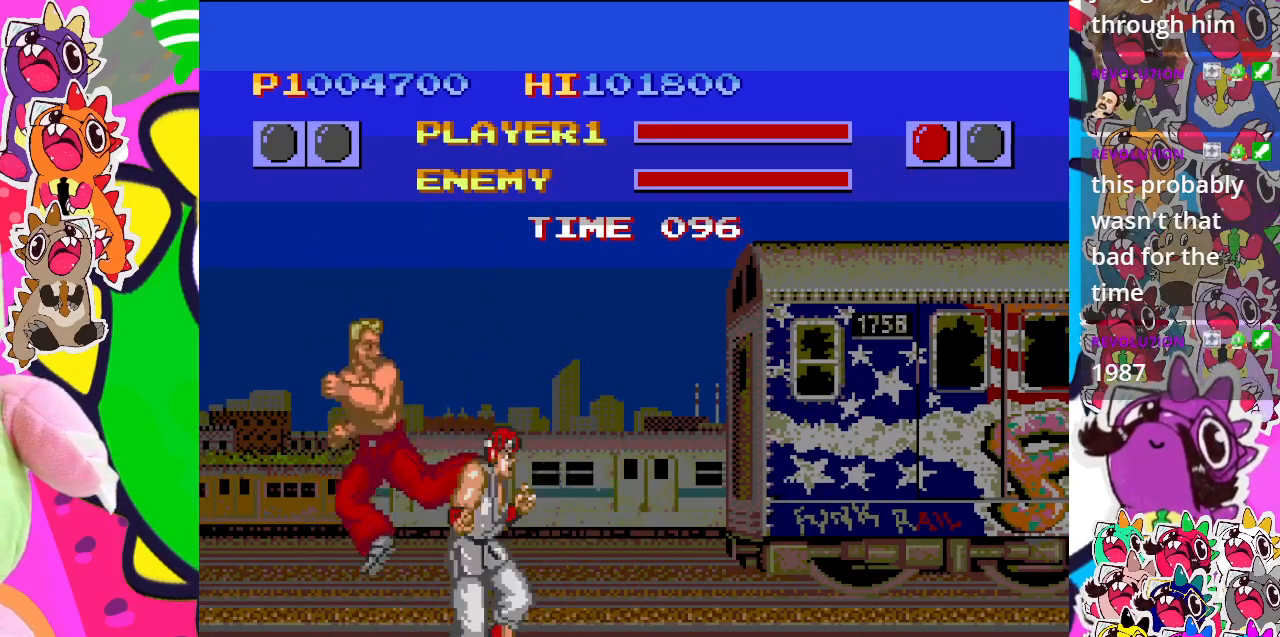
{"buttons": ["DPAD_RIGHT"], "left_stick": "center", "events": [[250, "SQUARE", "up"], [333, "SQUARE", "down"], [500, "SQUARE", "up"]]}
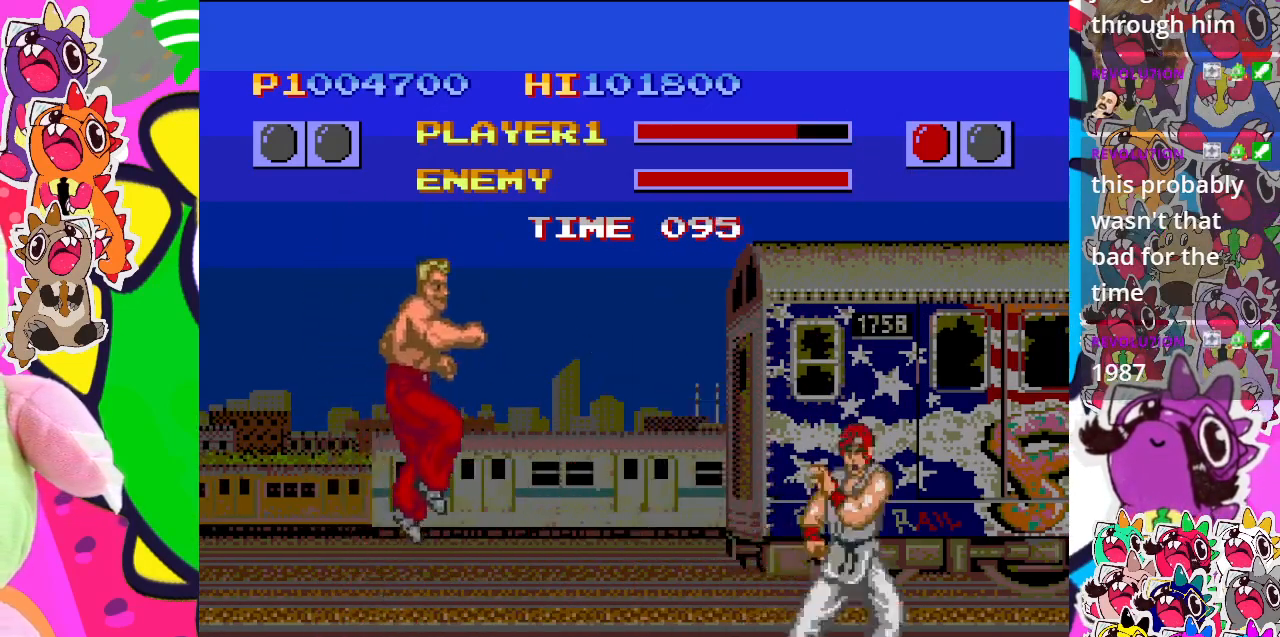
{"buttons": ["SQUARE", "DPAD_RIGHT"], "left_stick": "center", "events": [[333, "SQUARE", "down"]]}
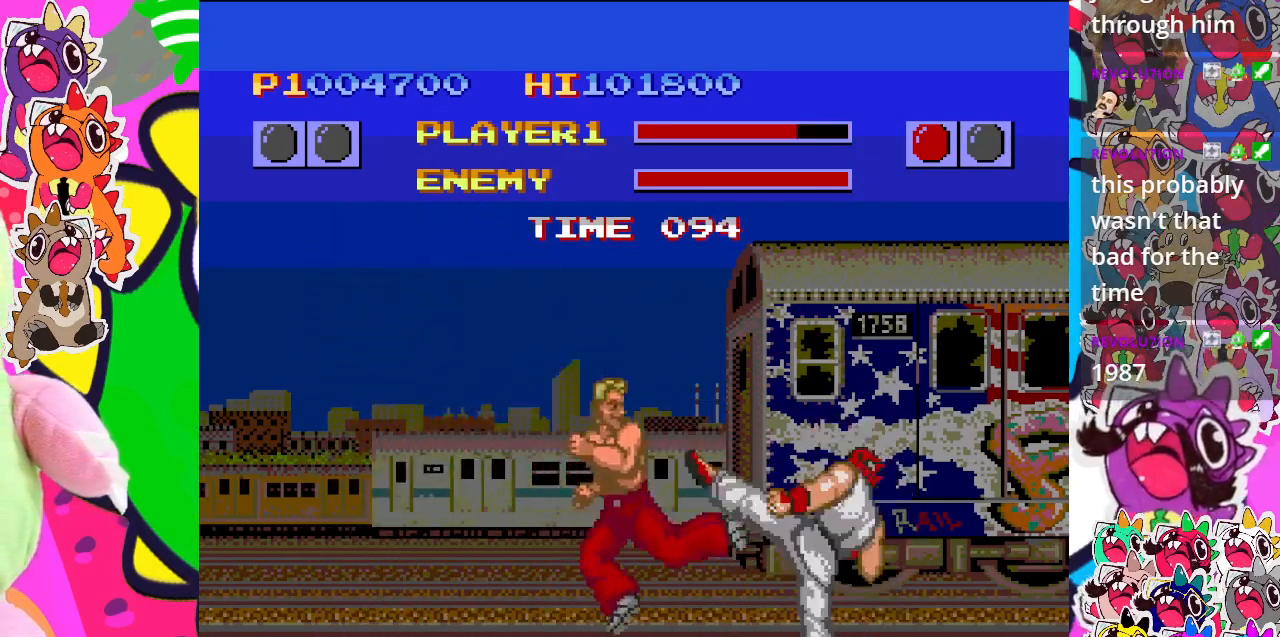
{"buttons": ["DPAD_RIGHT"], "left_stick": "center", "events": [[483, "SQUARE", "up"]]}
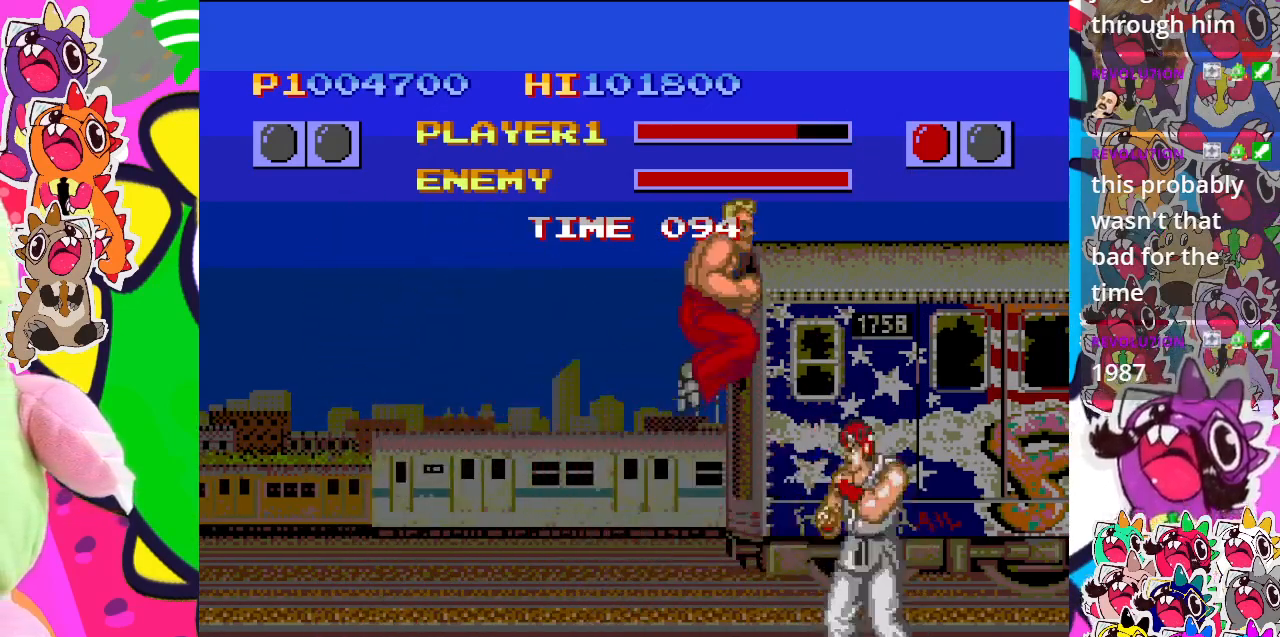
{"buttons": ["SQUARE", "DPAD_RIGHT"], "left_stick": "center", "events": [[250, "SQUARE", "down"]]}
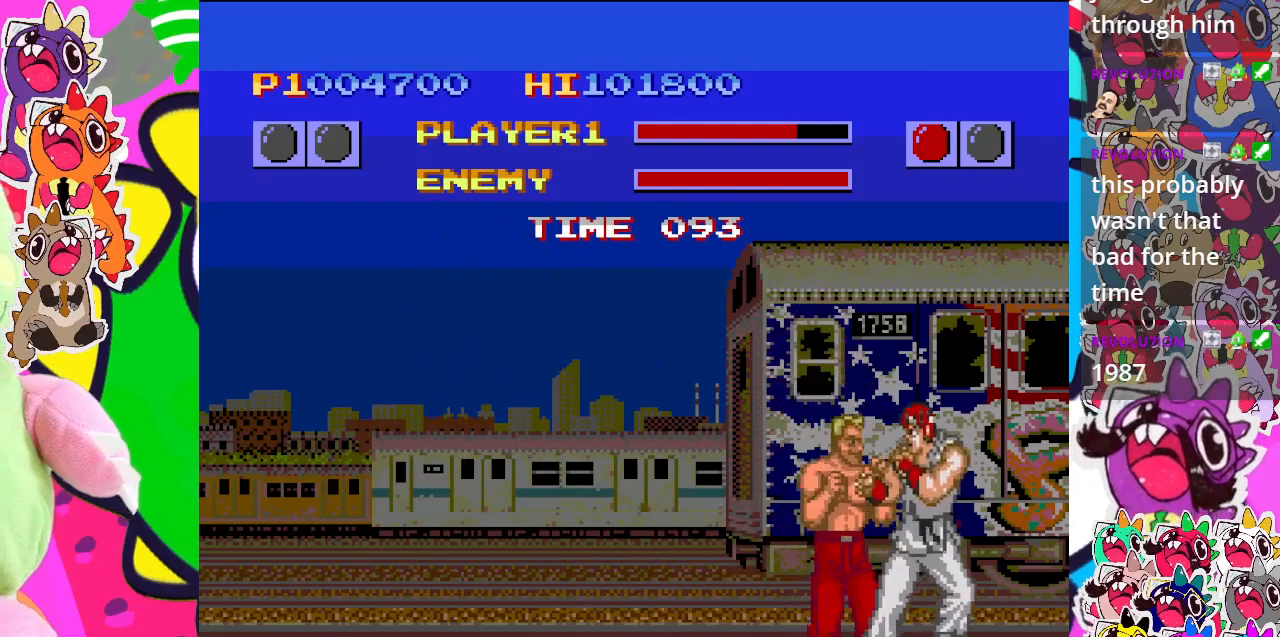
{"buttons": ["DPAD_RIGHT"], "left_stick": "center", "events": [[450, "SQUARE", "up"]]}
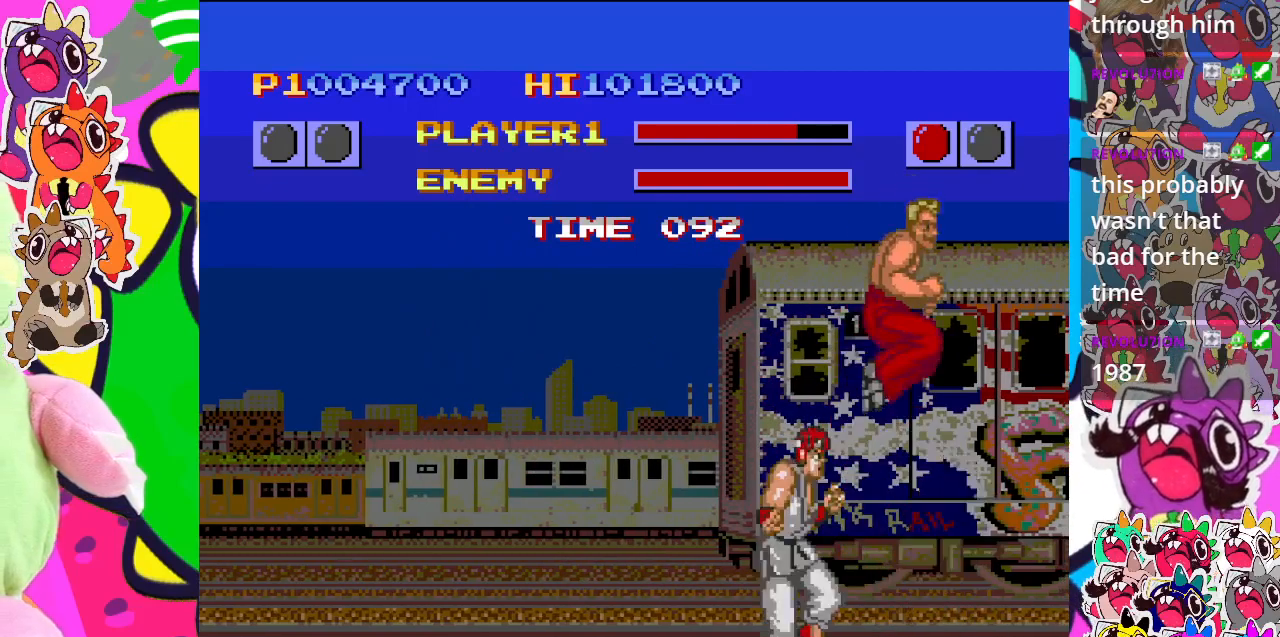
{"buttons": ["SQUARE", "DPAD_LEFT"], "left_stick": "center", "events": [[250, "DPAD_RIGHT", "up"], [267, "DPAD_LEFT", "down"], [283, "SQUARE", "down"]]}
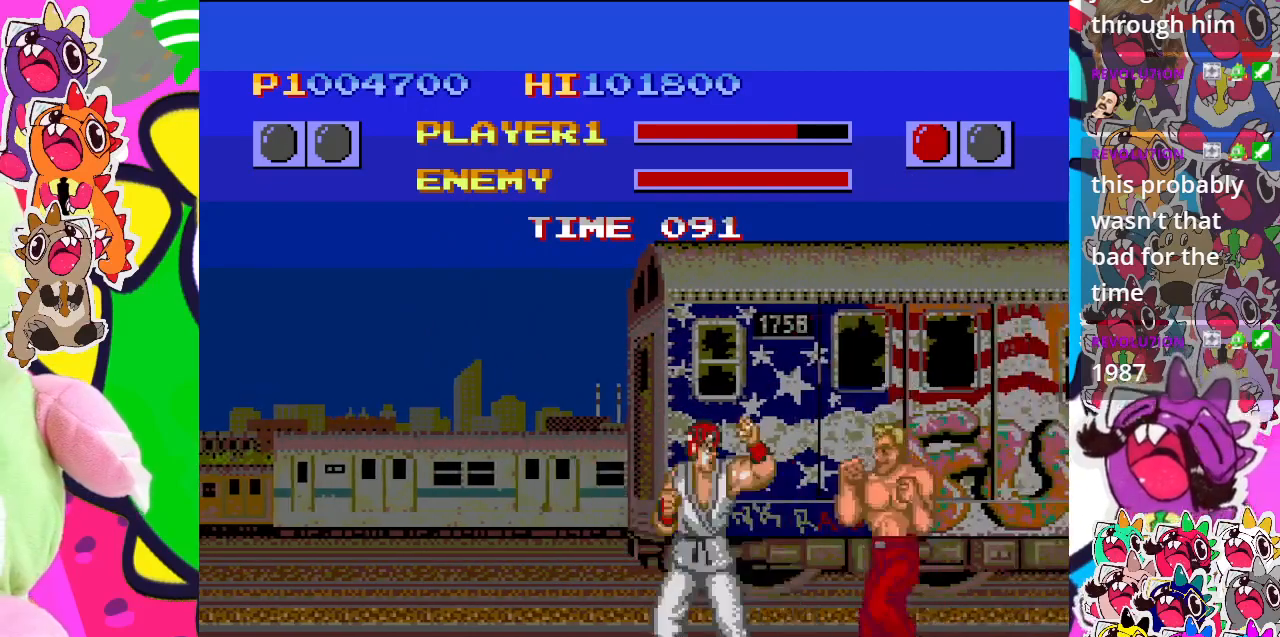
{"buttons": ["SQUARE", "DPAD_LEFT"], "left_stick": "center", "events": [[133, "SQUARE", "up"], [250, "SQUARE", "down"]]}
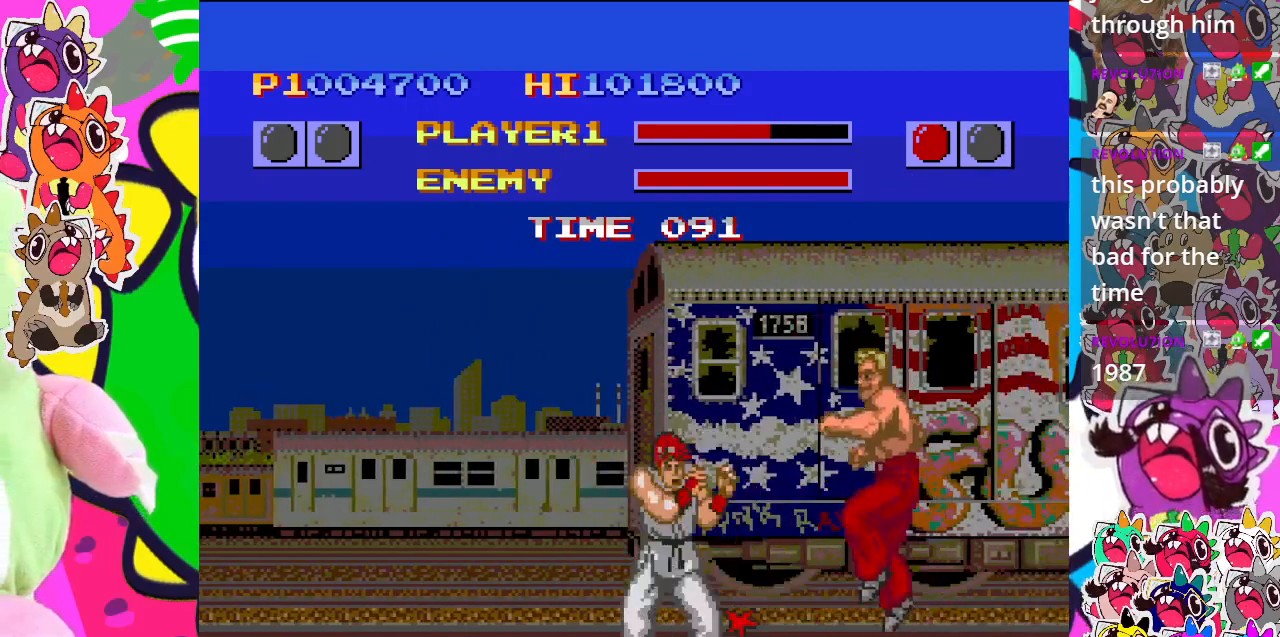
{"buttons": ["DPAD_LEFT"], "left_stick": "center", "events": [[450, "SQUARE", "up"]]}
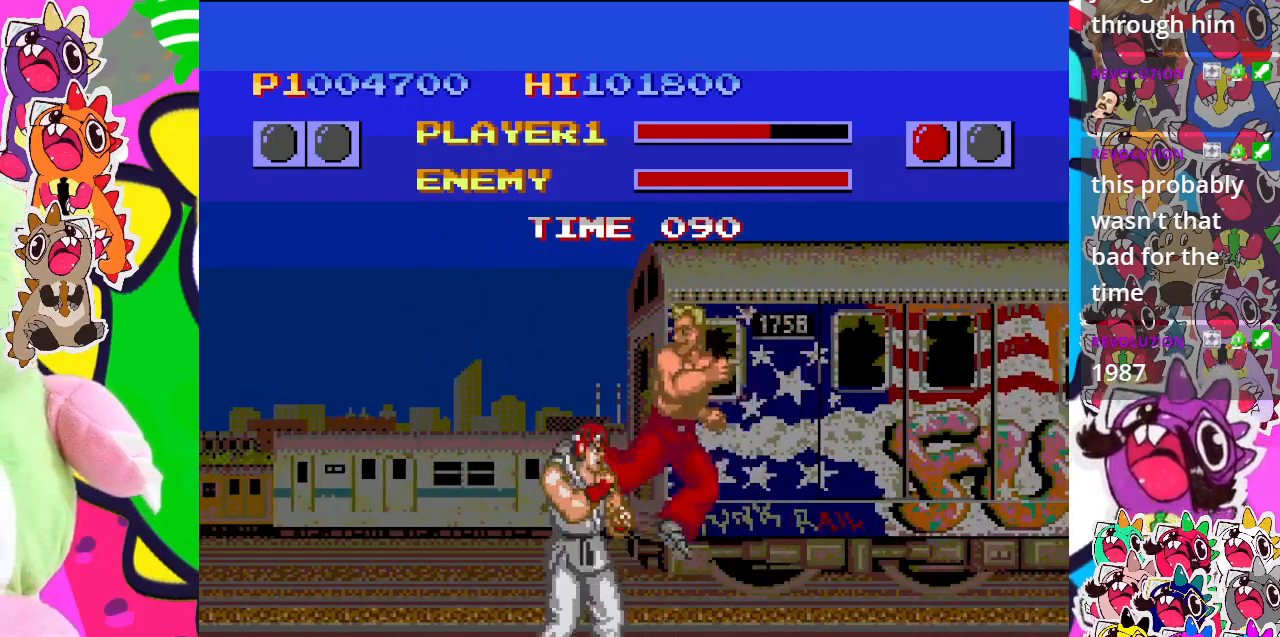
{"buttons": ["SQUARE", "DPAD_LEFT"], "left_stick": "center", "events": [[17, "SQUARE", "down"]]}
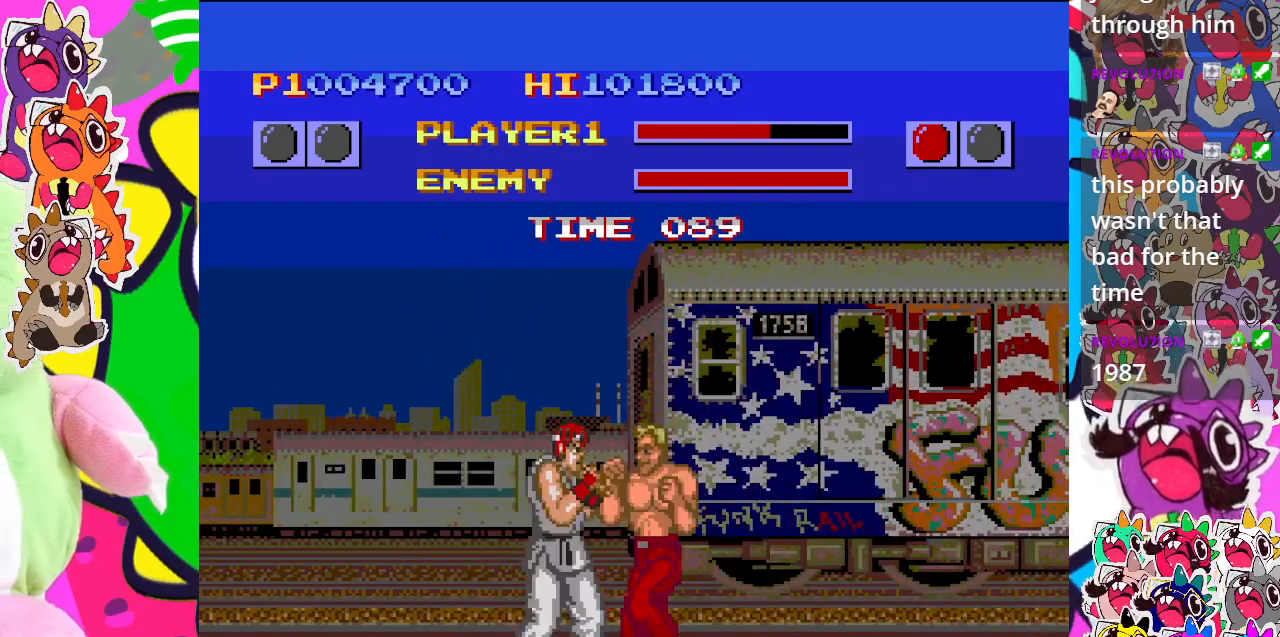
{"buttons": ["SQUARE", "DPAD_LEFT"], "left_stick": "center", "events": [[133, "SQUARE", "up"], [233, "SQUARE", "down"]]}
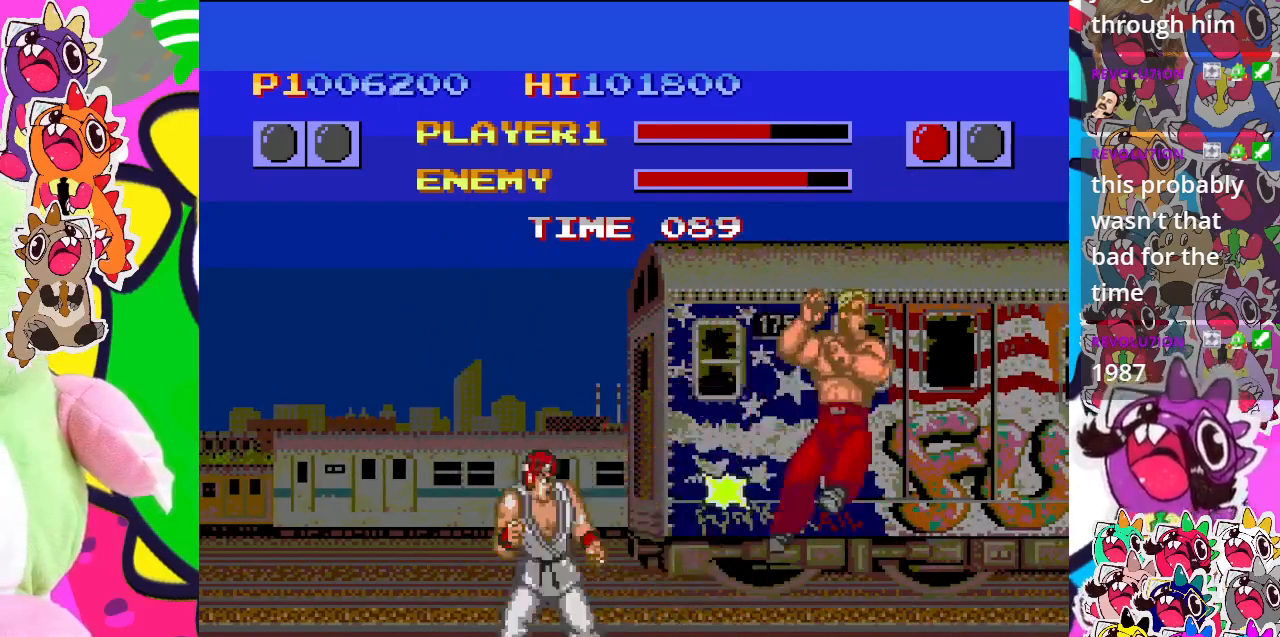
{"buttons": ["DPAD_LEFT"], "left_stick": "center", "events": [[250, "SQUARE", "up"]]}
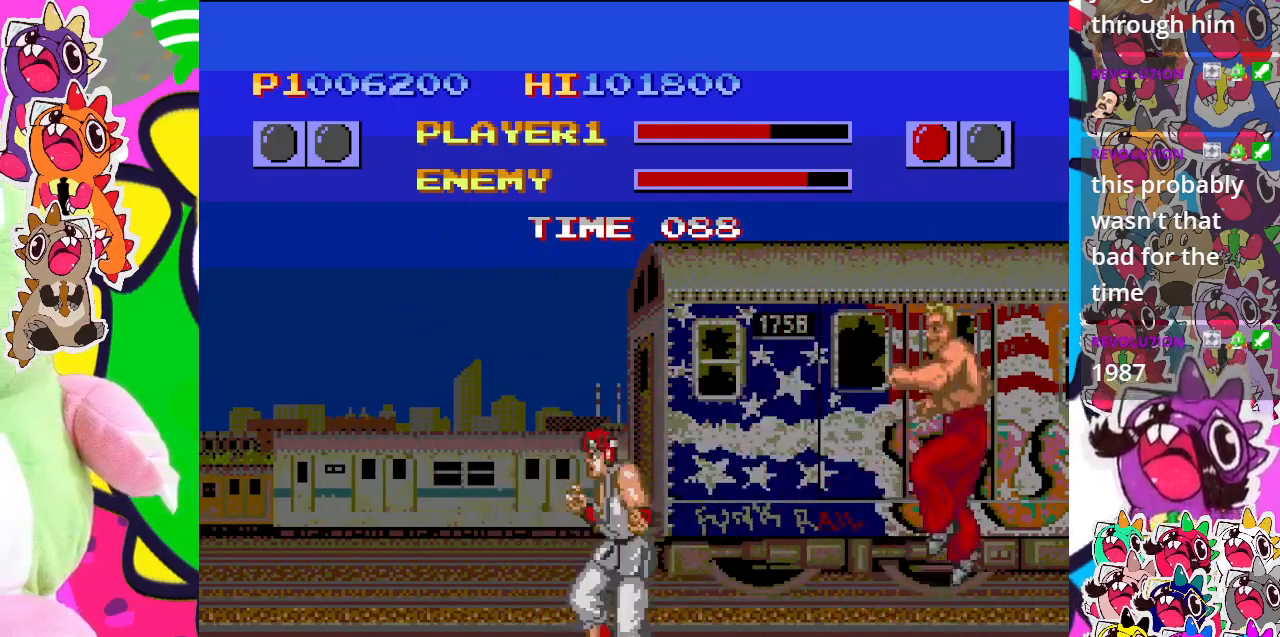
{"buttons": ["SQUARE", "DPAD_LEFT"], "left_stick": "center", "events": [[183, "SQUARE", "down"]]}
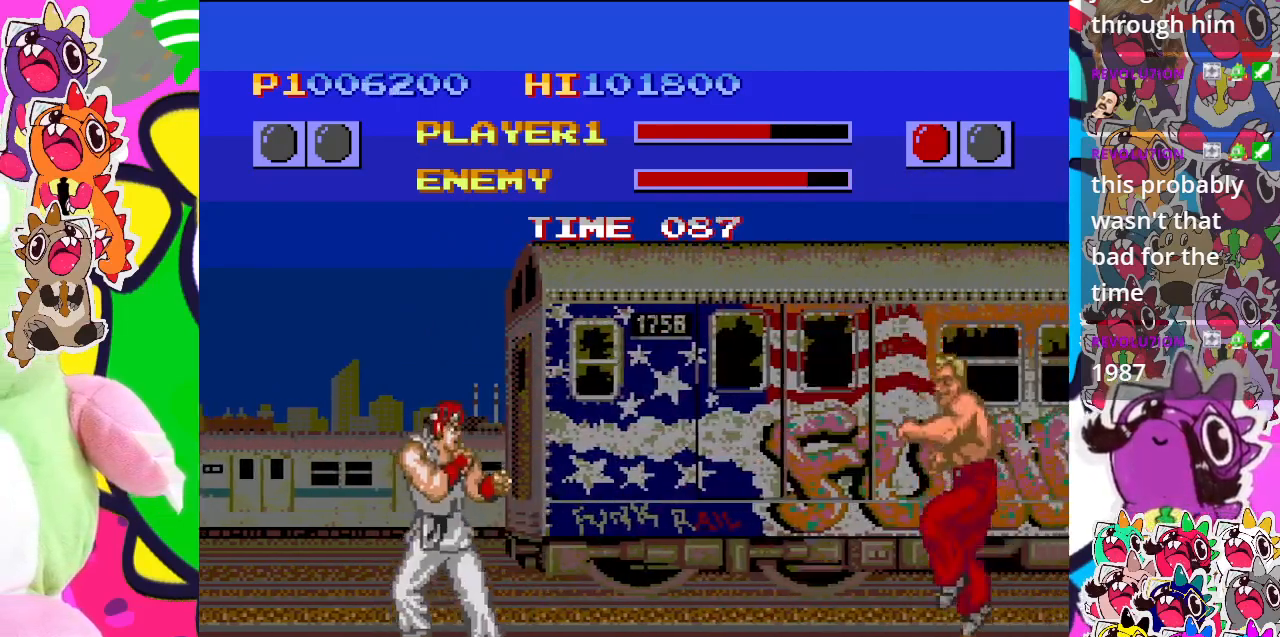
{"buttons": ["CROSS", "DPAD_DOWN"], "left_stick": "center", "events": [[17, "SQUARE", "up"], [183, "CROSS", "down"], [433, "DPAD_DOWN", "down"], [467, "DPAD_LEFT", "up"]]}
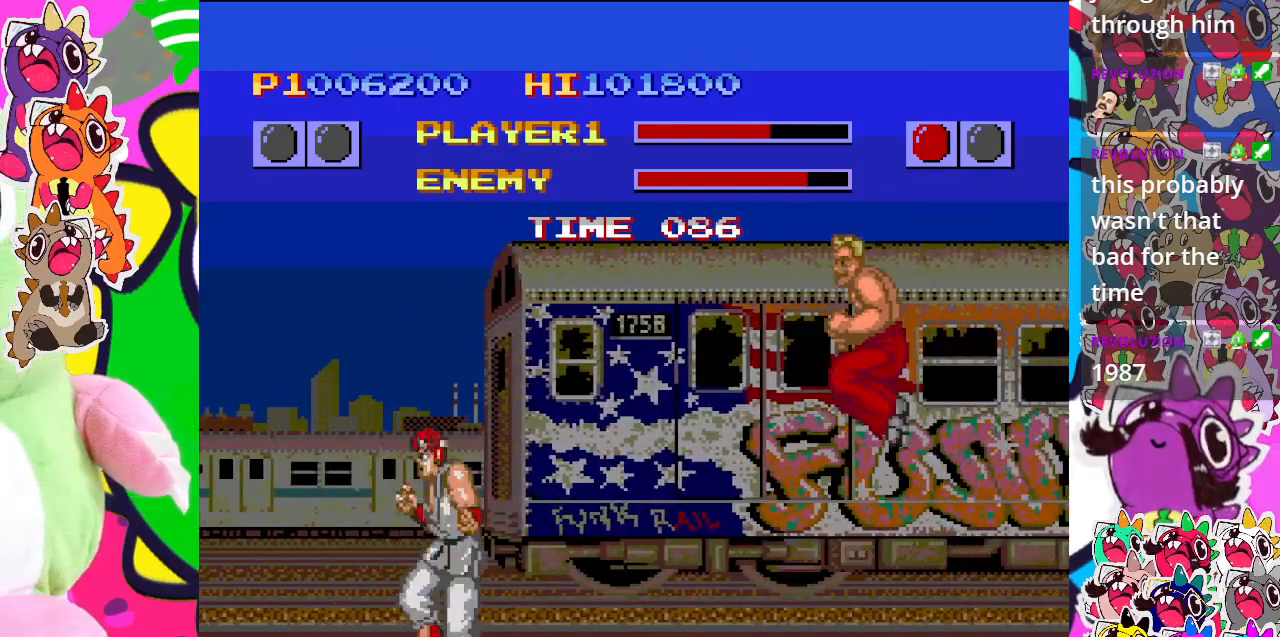
{"buttons": ["CROSS"], "left_stick": "center", "events": [[33, "DPAD_RIGHT", "down"], [133, "DPAD_DOWN", "up"], [217, "DPAD_RIGHT", "up"], [283, "CROSS", "up"], [433, "CROSS", "down"]]}
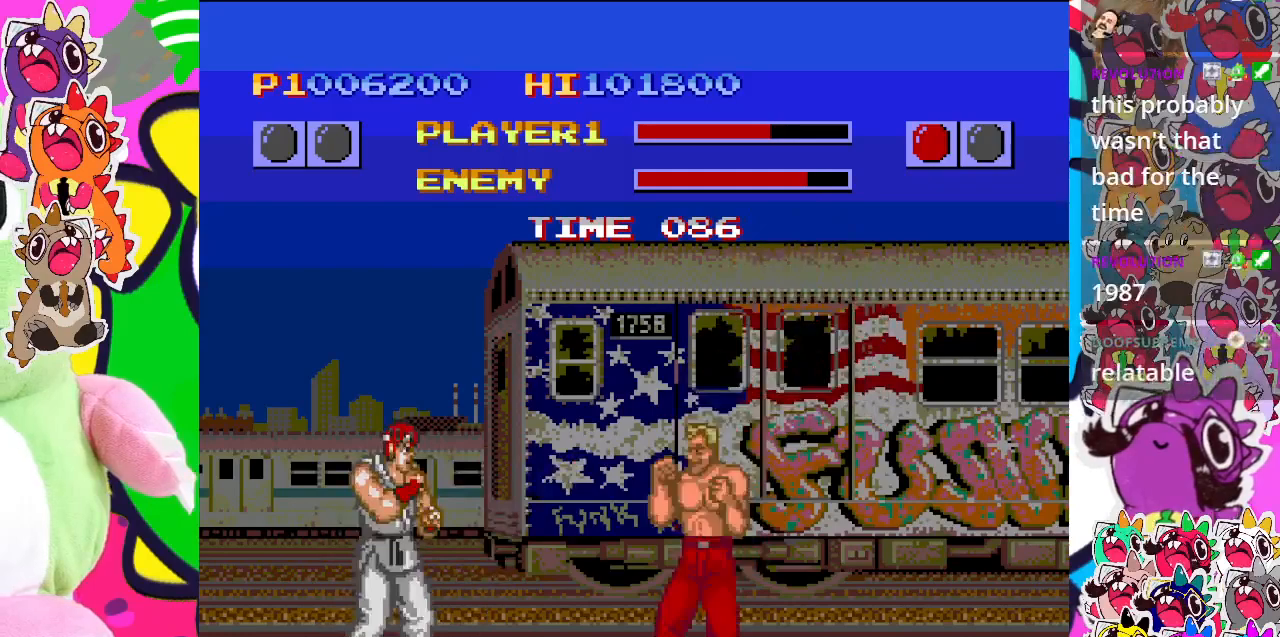
{"buttons": [], "left_stick": "center", "events": [[83, "DPAD_DOWN", "down"], [100, "DPAD_RIGHT", "down"], [233, "DPAD_DOWN", "up"], [300, "DPAD_RIGHT", "up"], [367, "CROSS", "up"]]}
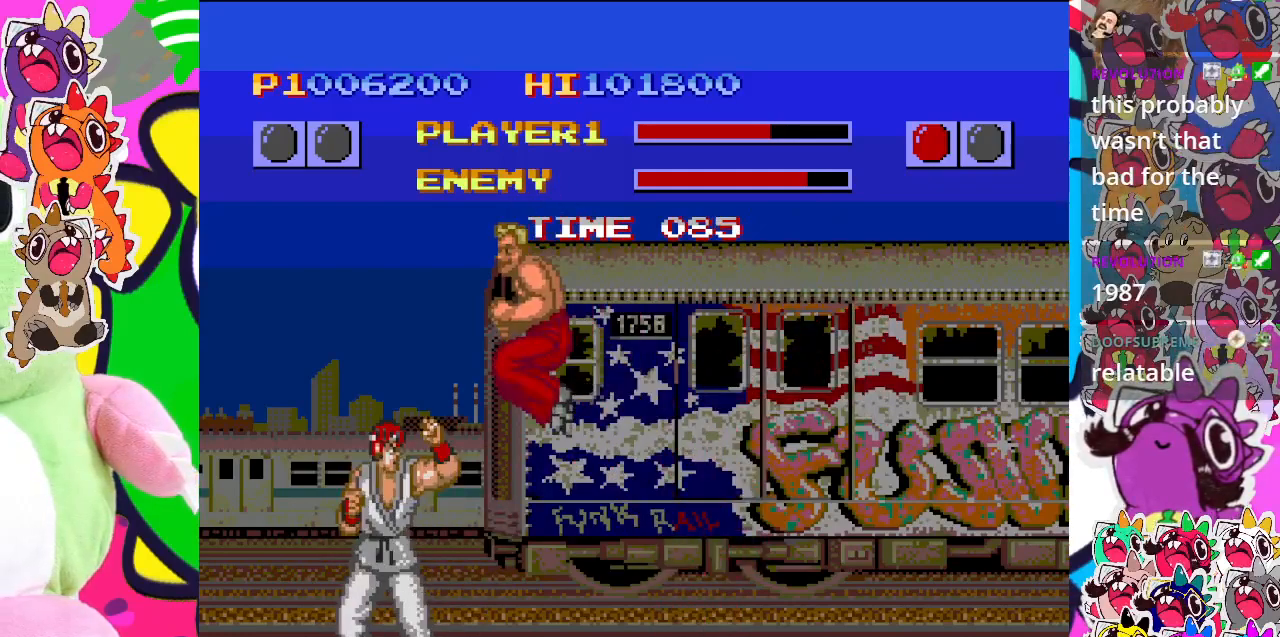
{"buttons": ["DPAD_LEFT"], "left_stick": "center", "events": [[17, "CROSS", "down"], [100, "DPAD_LEFT", "down"], [133, "CROSS", "up"], [183, "CROSS", "down"], [483, "CROSS", "up"]]}
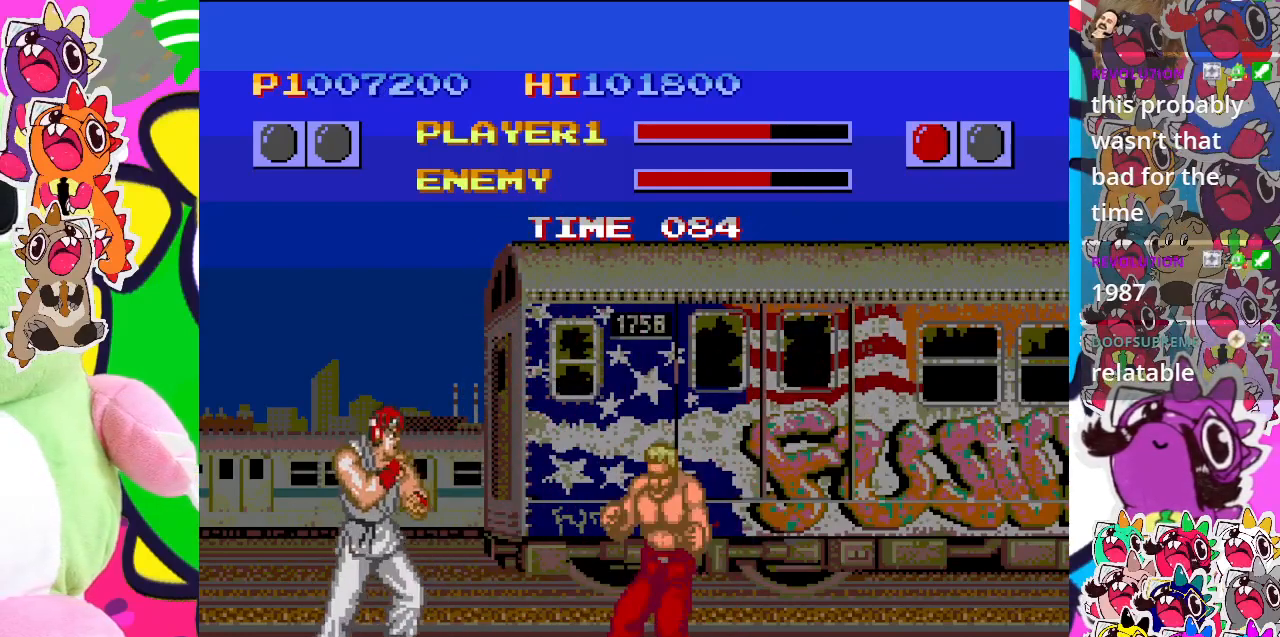
{"buttons": ["CROSS", "DPAD_LEFT"], "left_stick": "center", "events": [[67, "CROSS", "down"]]}
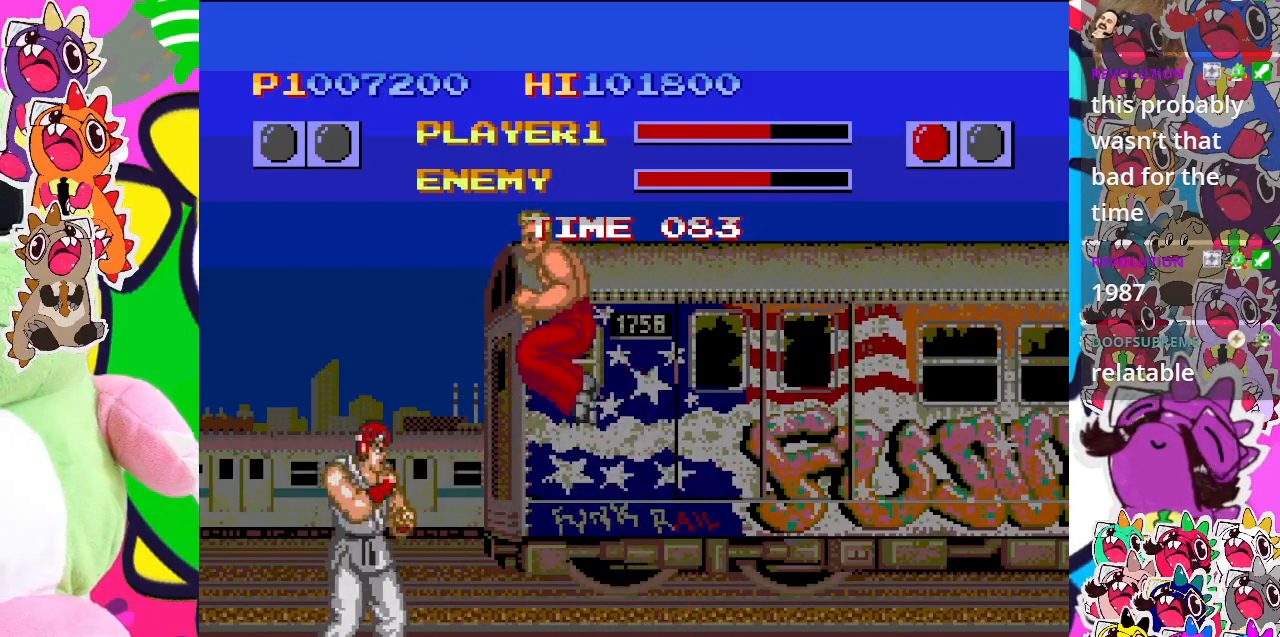
{"buttons": ["CROSS", "DPAD_LEFT"], "left_stick": "center", "events": [[150, "CROSS", "up"], [233, "CROSS", "down"]]}
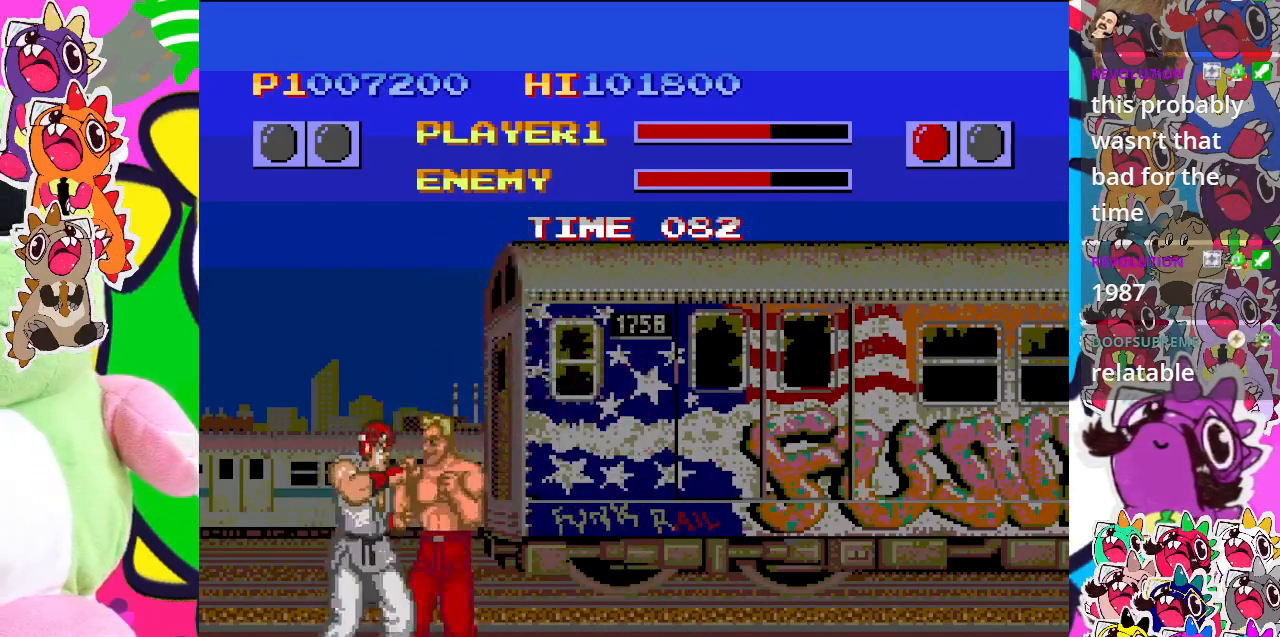
{"buttons": ["CROSS", "DPAD_LEFT"], "left_stick": "center", "events": [[317, "CROSS", "up"], [450, "CROSS", "down"]]}
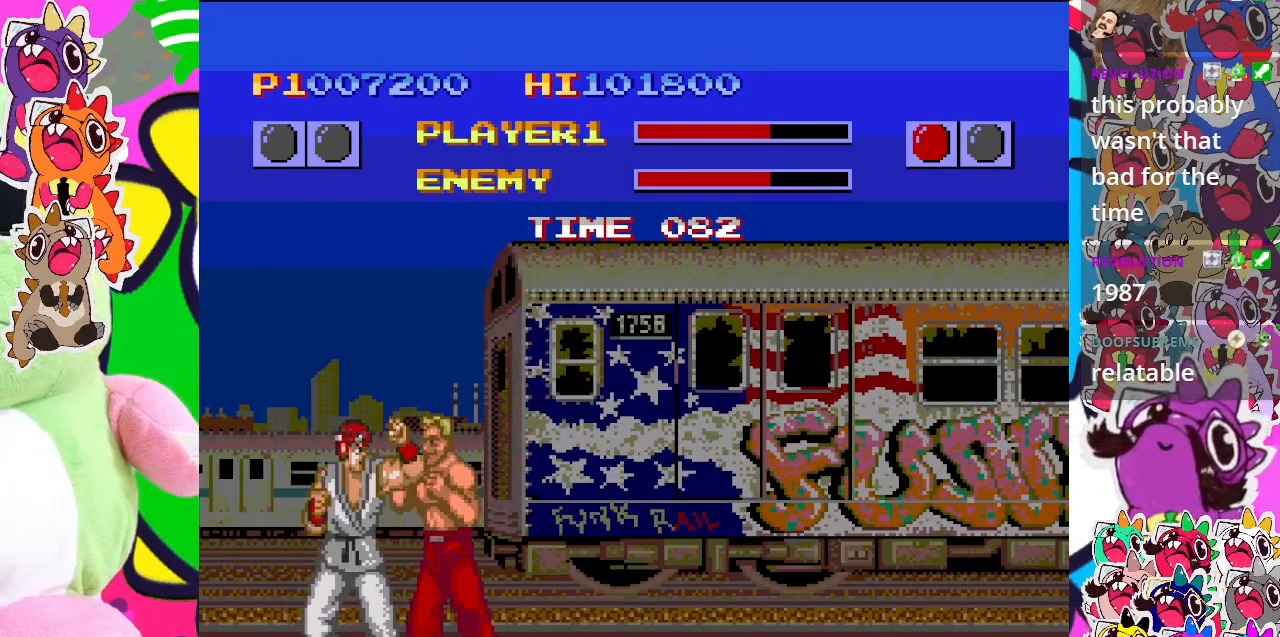
{"buttons": ["CROSS", "DPAD_LEFT"], "left_stick": "center", "events": []}